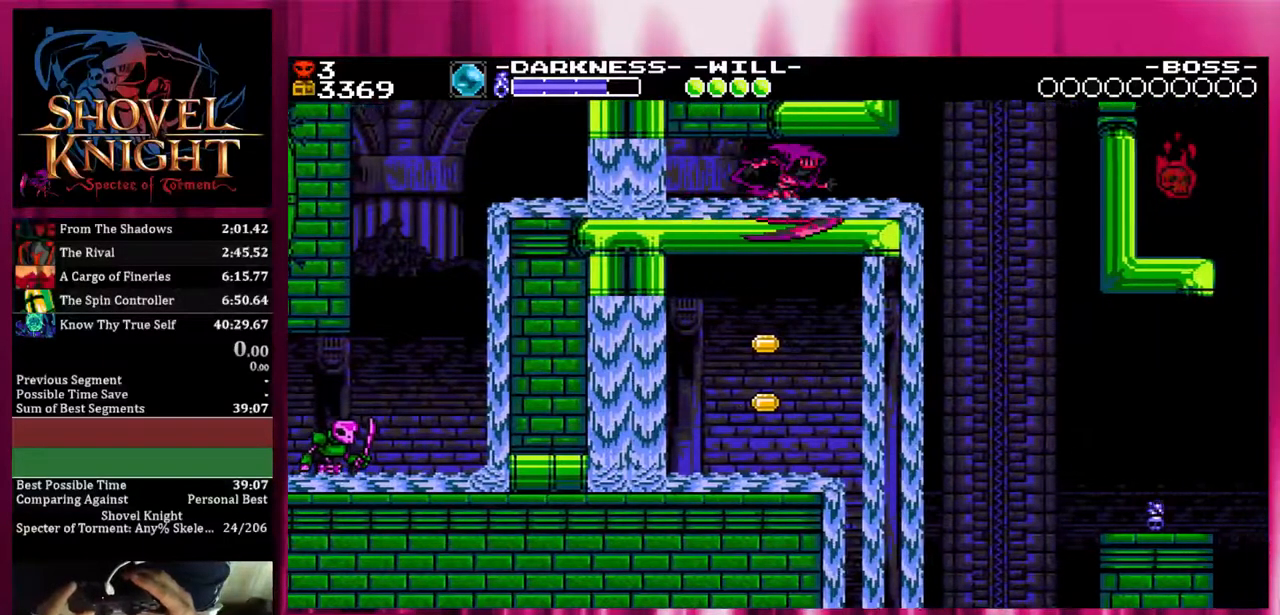
Gameplay with a controller (PlayStation layout); each line is a JSON object with the inputs held at the frame after it. "events" lists button and stick changes between this image and that frame as [ms after this image, input, new state], when the widget could be followed in between. Not read: left_stick right_stick.
{"buttons": ["DPAD_DOWN", "DPAD_RIGHT"], "events": []}
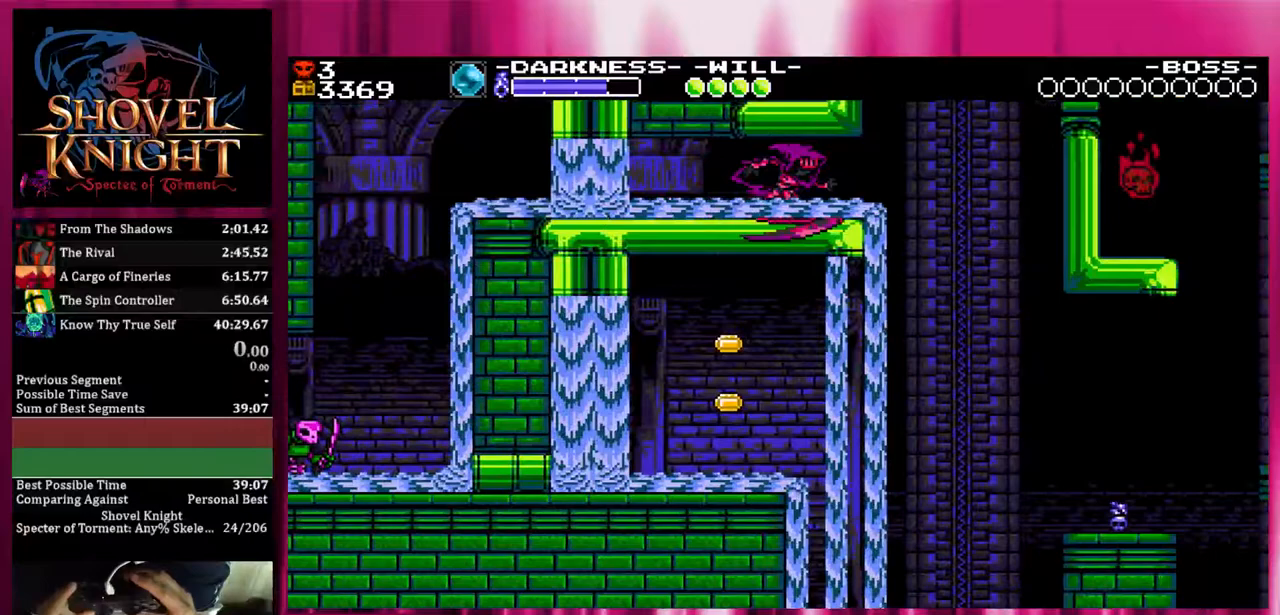
{"buttons": ["DPAD_DOWN", "DPAD_RIGHT"], "events": []}
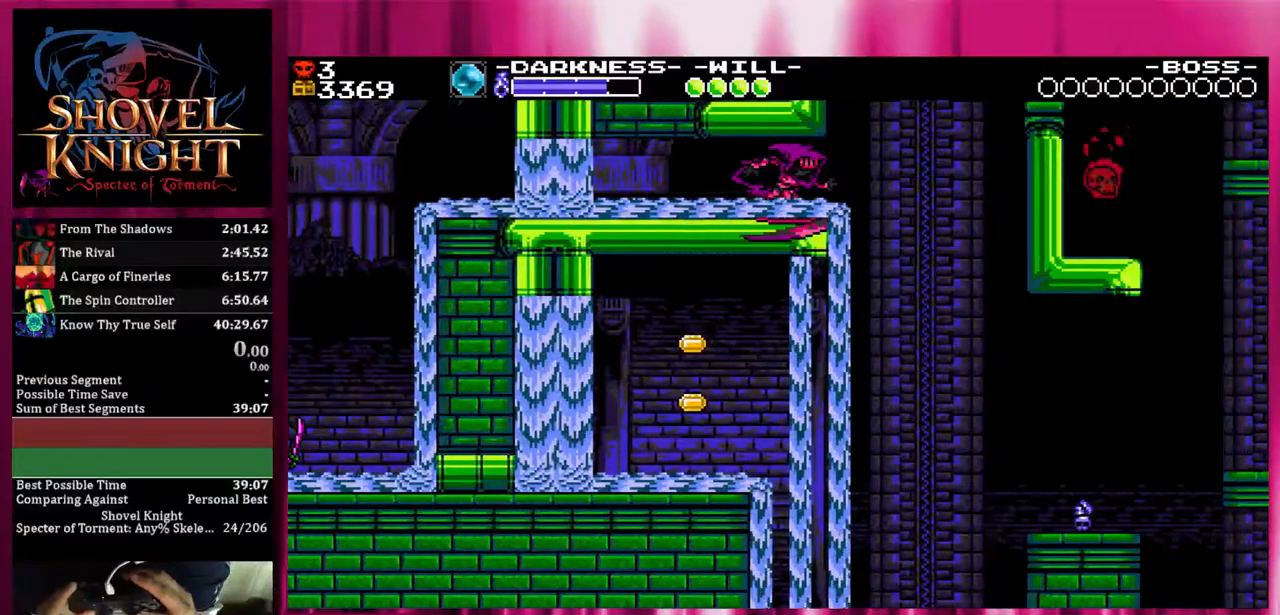
{"buttons": ["DPAD_DOWN", "DPAD_RIGHT"], "events": []}
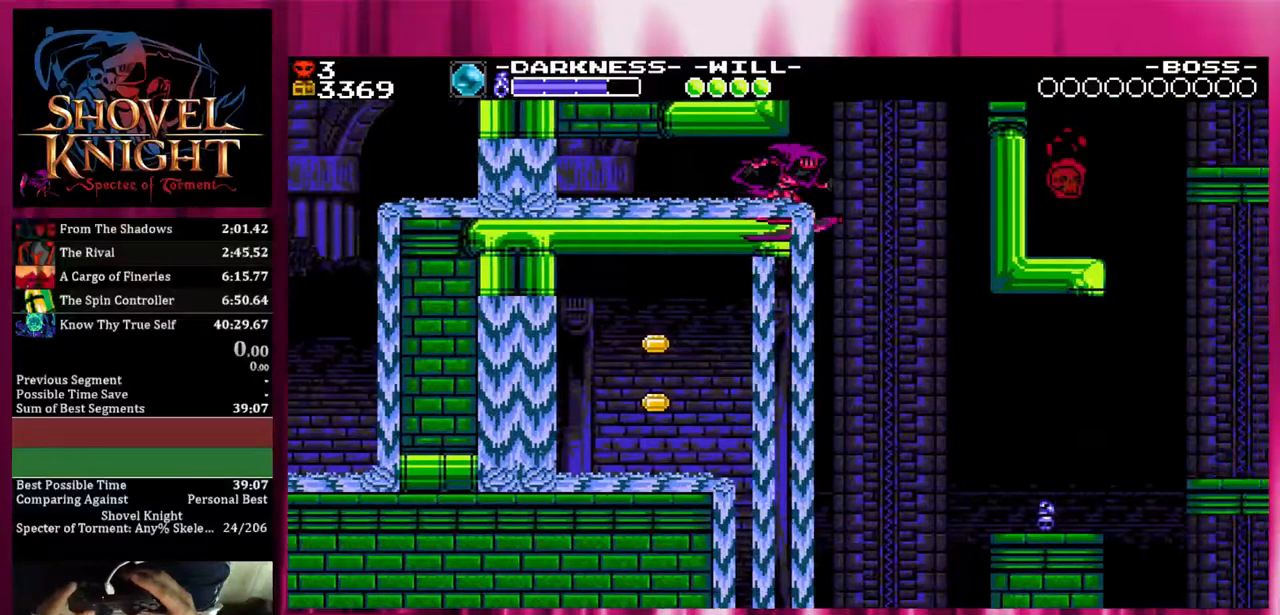
{"buttons": ["DPAD_DOWN", "DPAD_RIGHT"], "events": []}
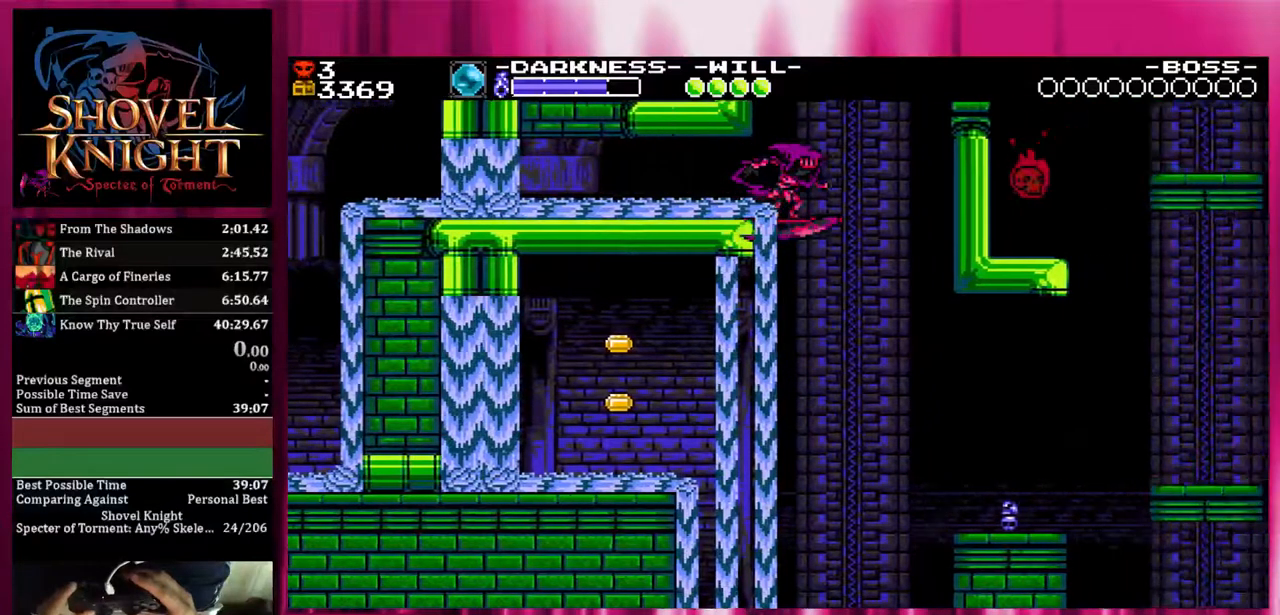
{"buttons": ["DPAD_DOWN", "DPAD_RIGHT"], "events": []}
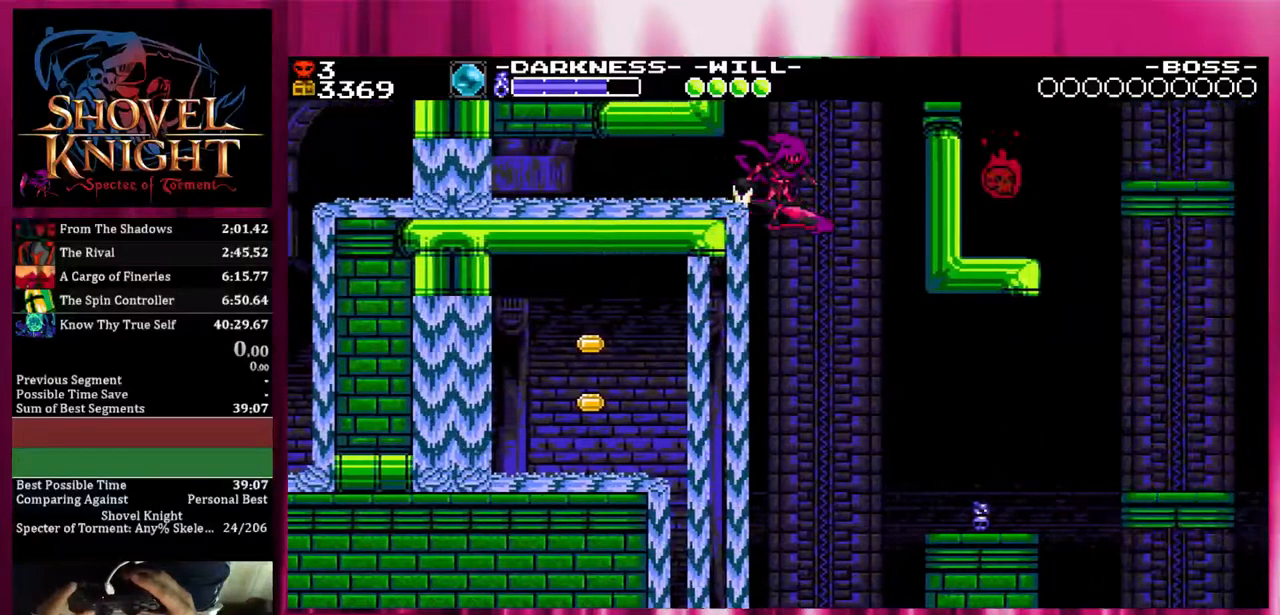
{"buttons": ["DPAD_DOWN", "DPAD_RIGHT"], "events": []}
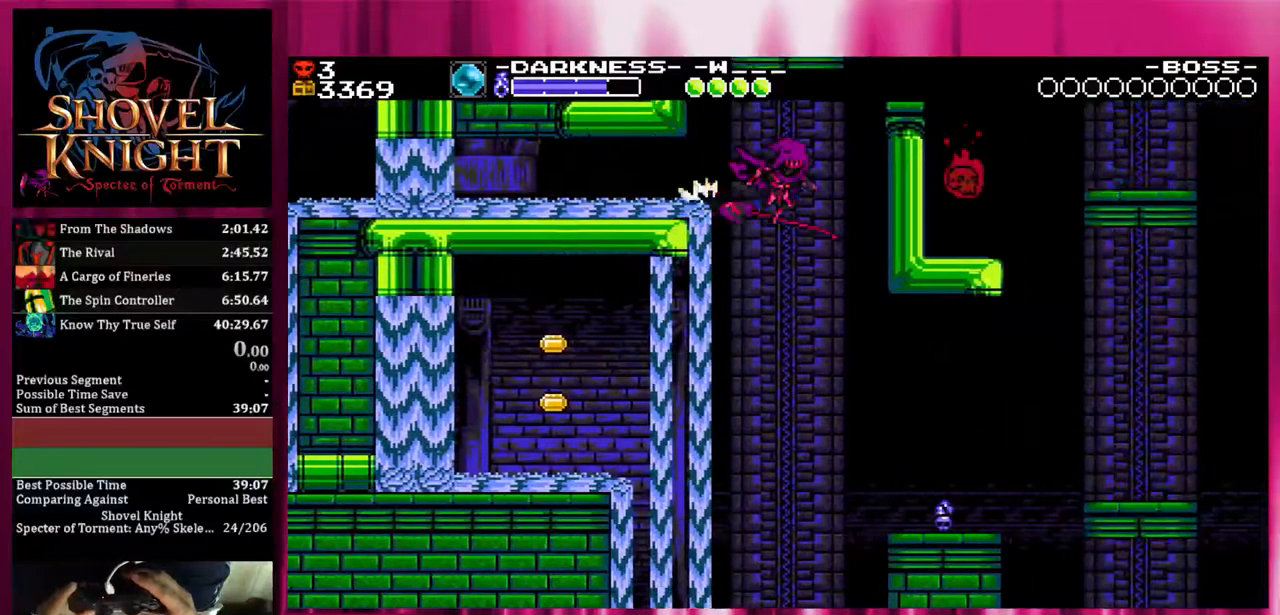
{"buttons": ["DPAD_DOWN", "DPAD_RIGHT"], "events": []}
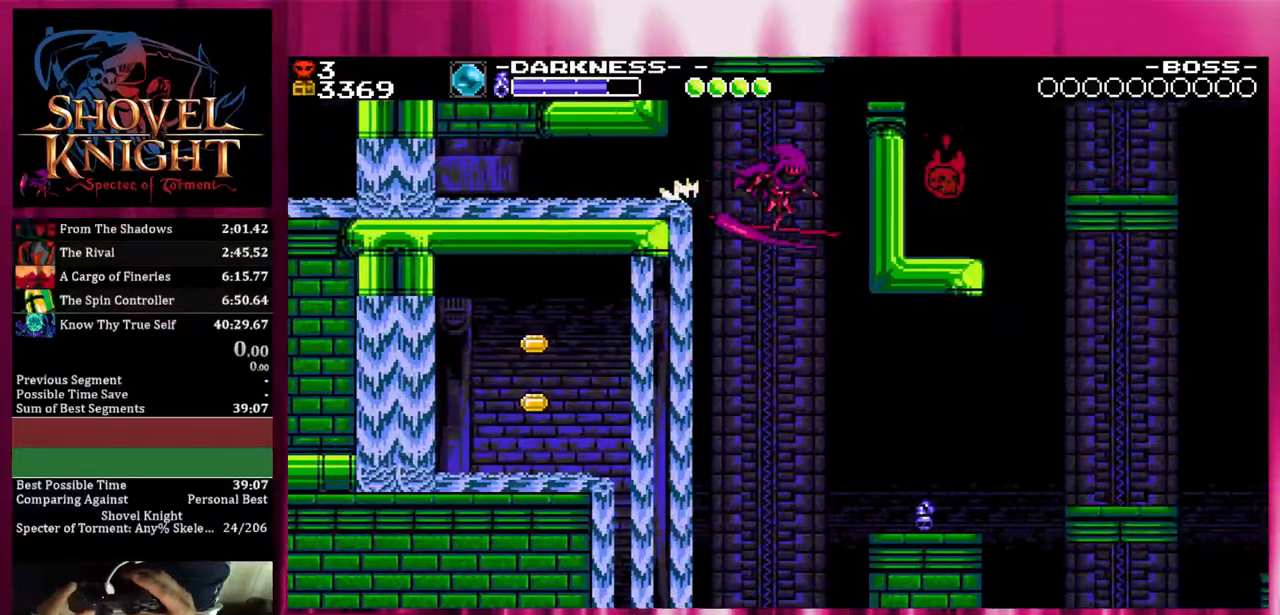
{"buttons": ["DPAD_DOWN", "DPAD_RIGHT"], "events": []}
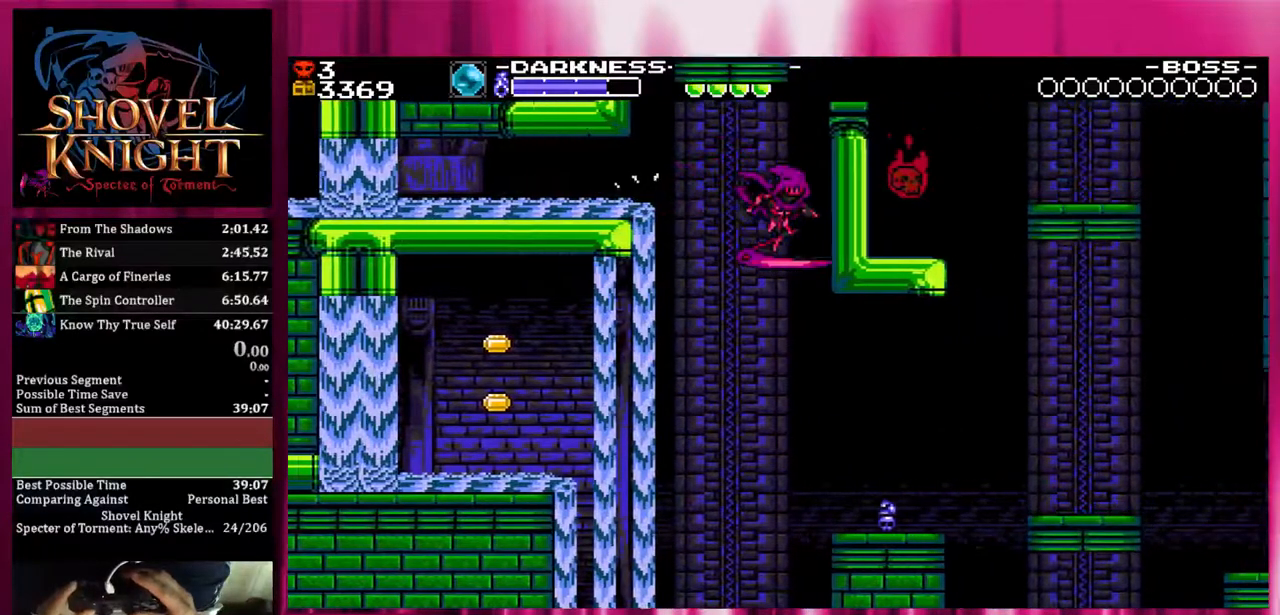
{"buttons": ["DPAD_DOWN", "DPAD_RIGHT"], "events": []}
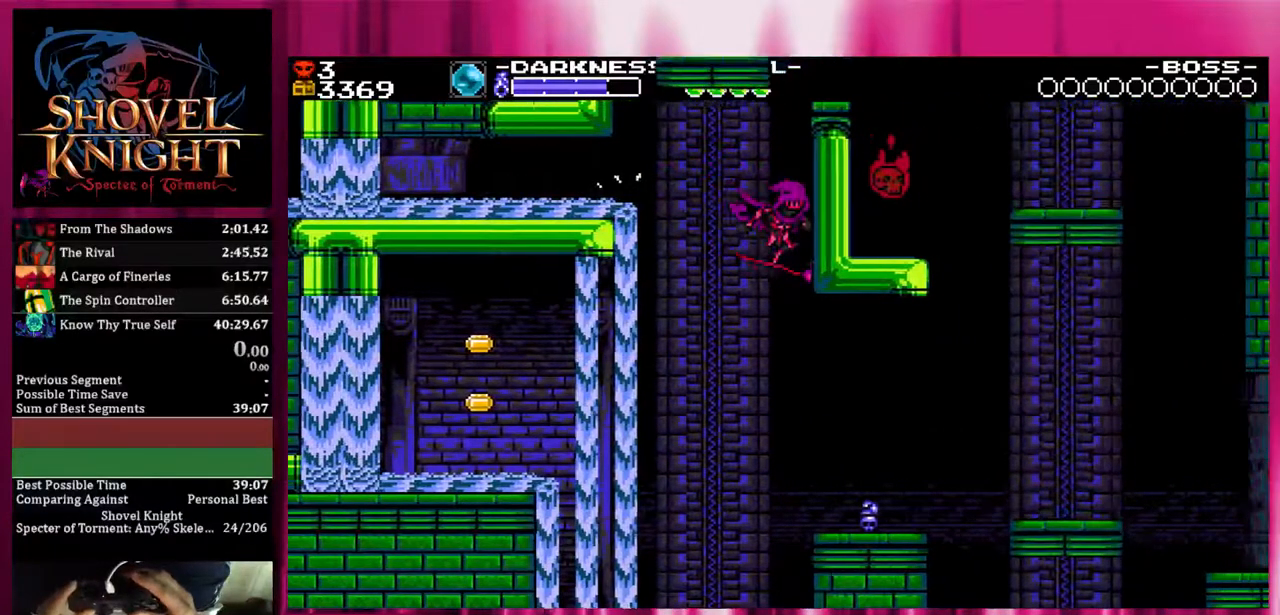
{"buttons": ["DPAD_DOWN", "DPAD_RIGHT"], "events": []}
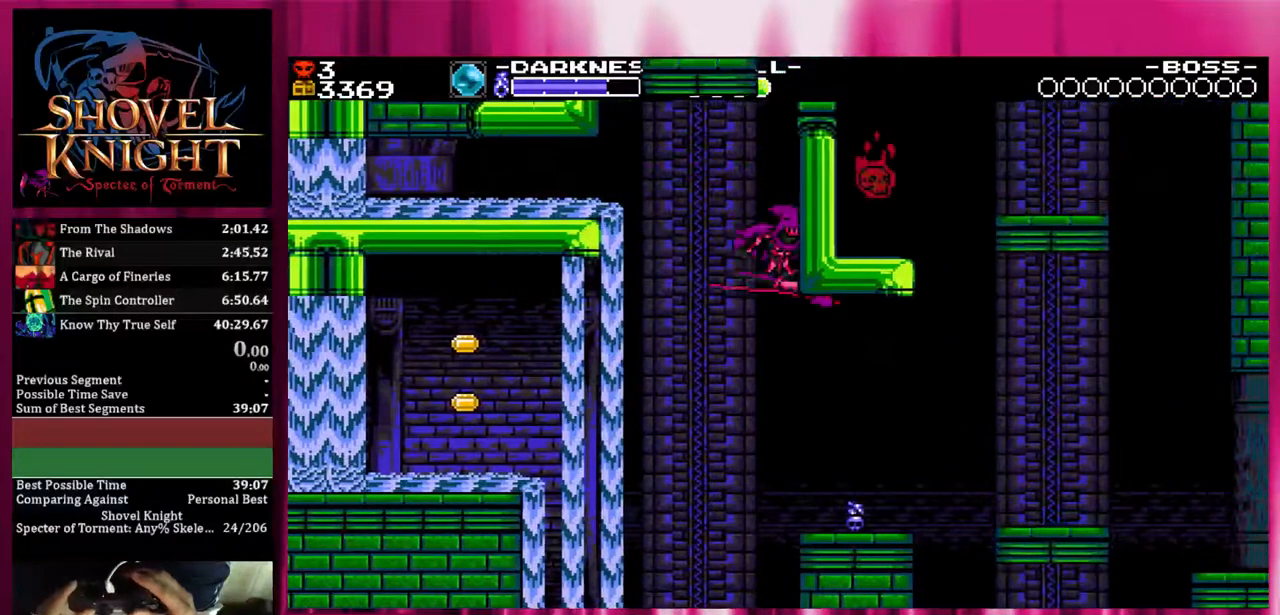
{"buttons": ["DPAD_DOWN", "DPAD_RIGHT"], "events": []}
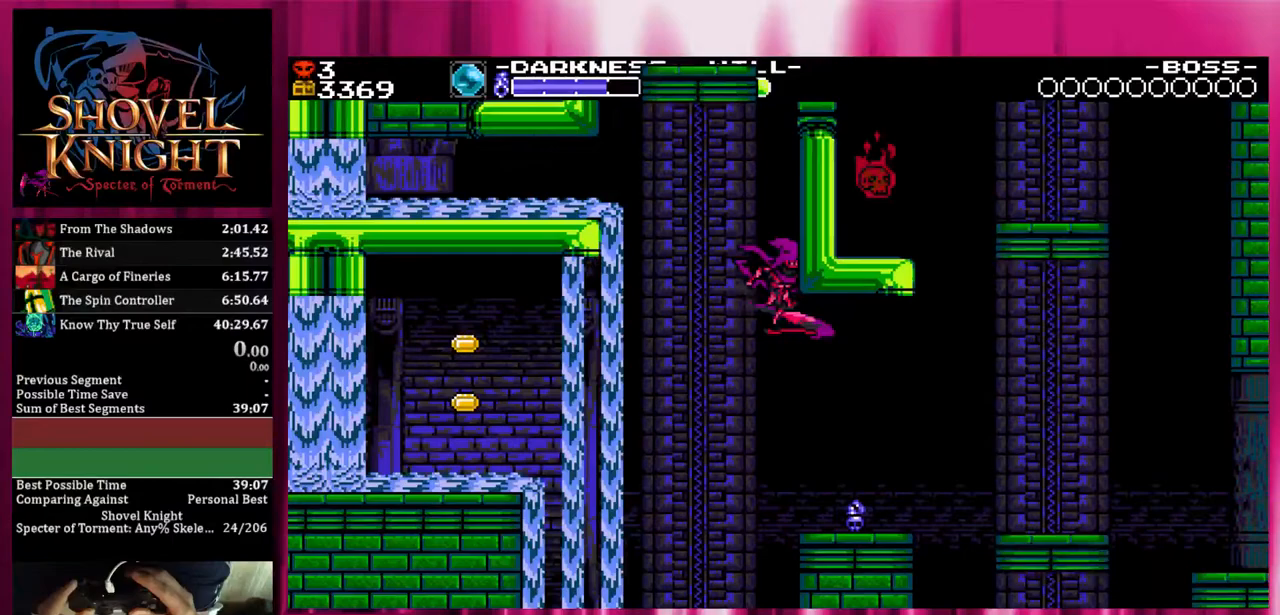
{"buttons": ["DPAD_DOWN", "DPAD_RIGHT"], "events": []}
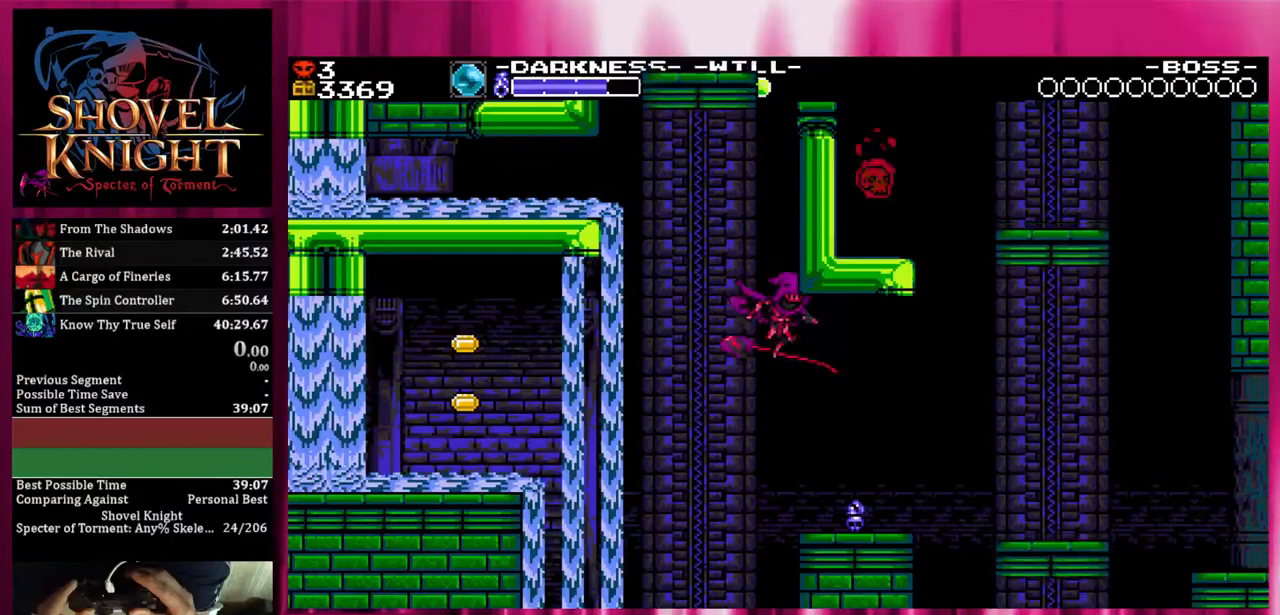
{"buttons": ["DPAD_DOWN", "DPAD_RIGHT"], "events": []}
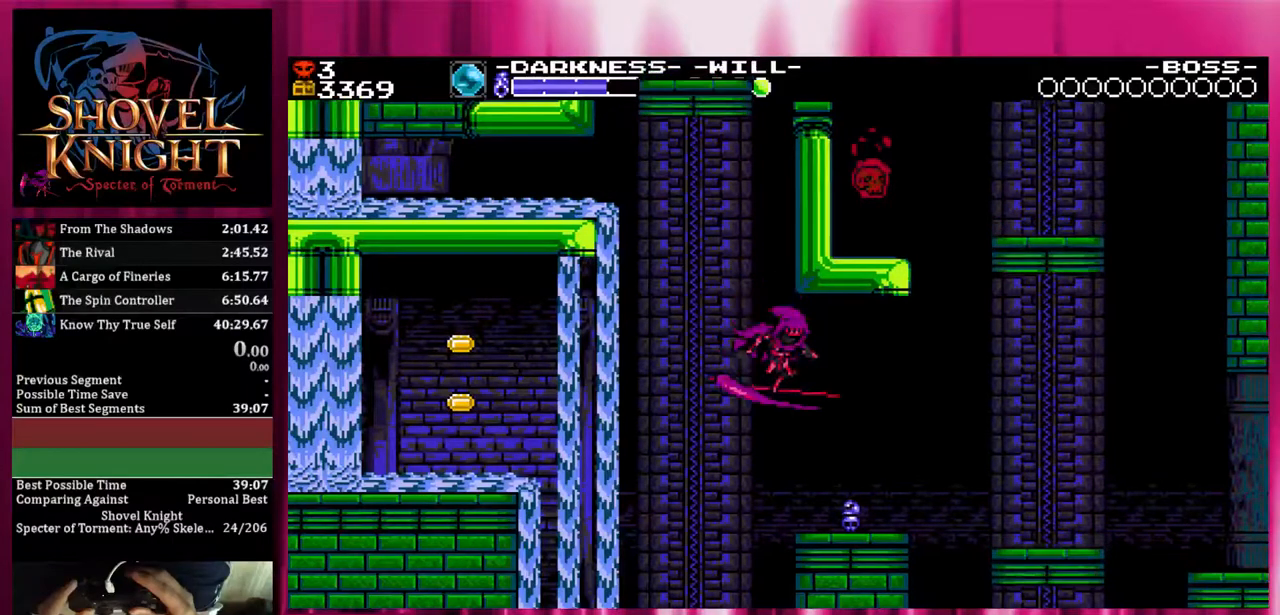
{"buttons": ["DPAD_DOWN", "DPAD_RIGHT"], "events": []}
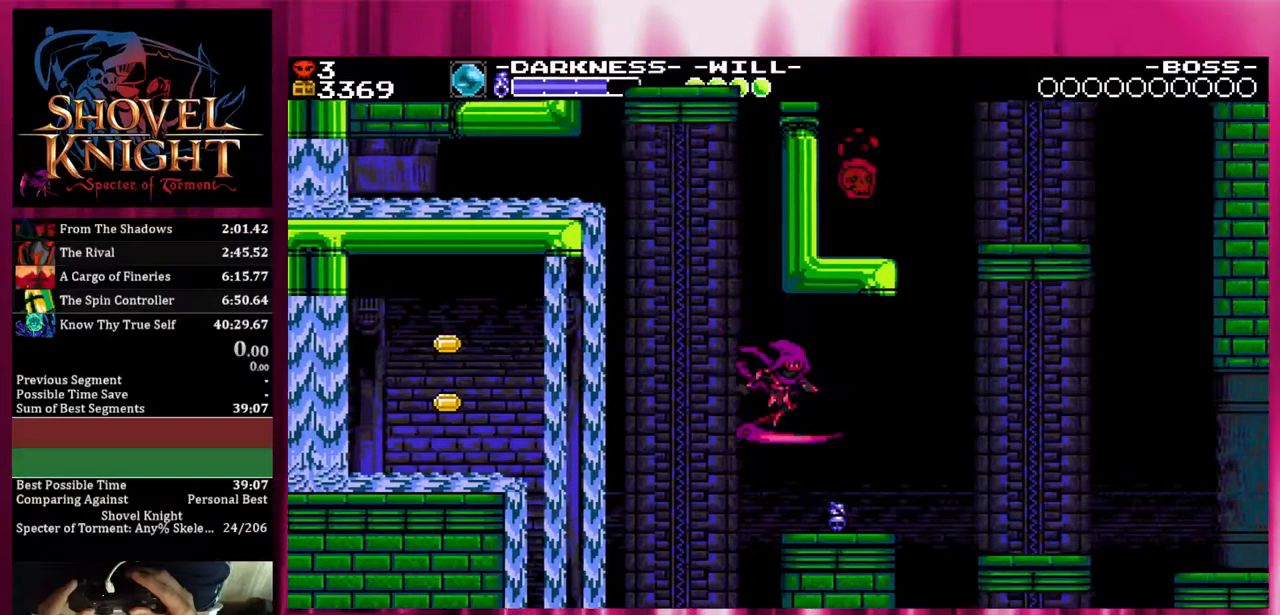
{"buttons": ["DPAD_DOWN", "DPAD_RIGHT"], "events": []}
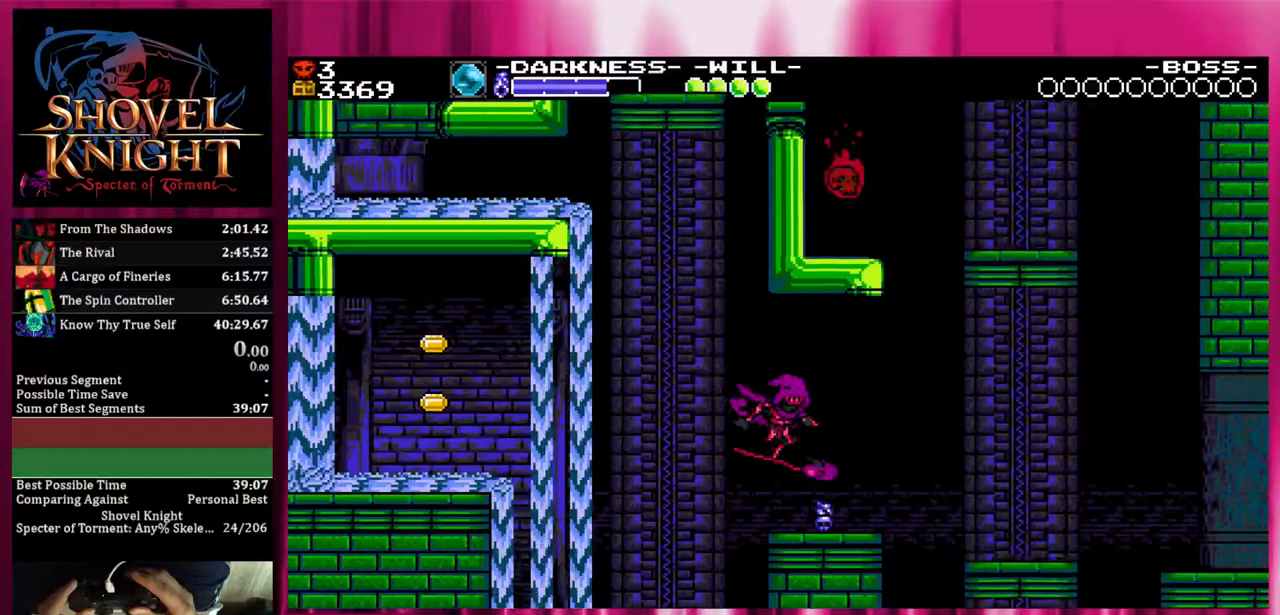
{"buttons": ["DPAD_DOWN", "DPAD_RIGHT"], "events": []}
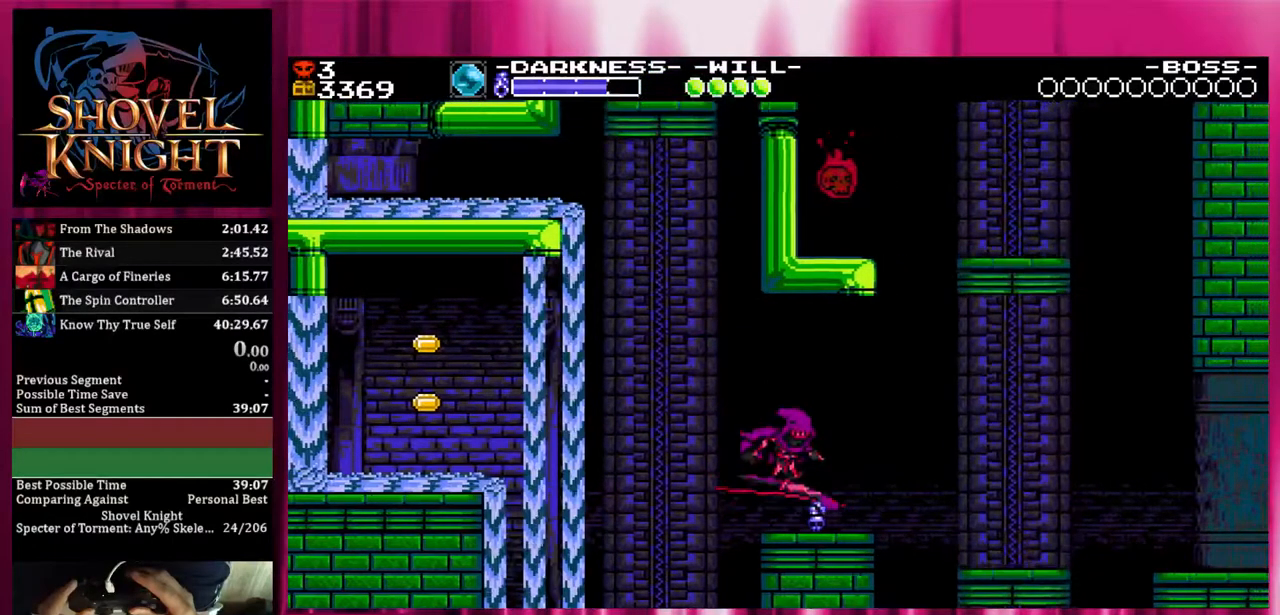
{"buttons": ["DPAD_DOWN", "DPAD_RIGHT"], "events": []}
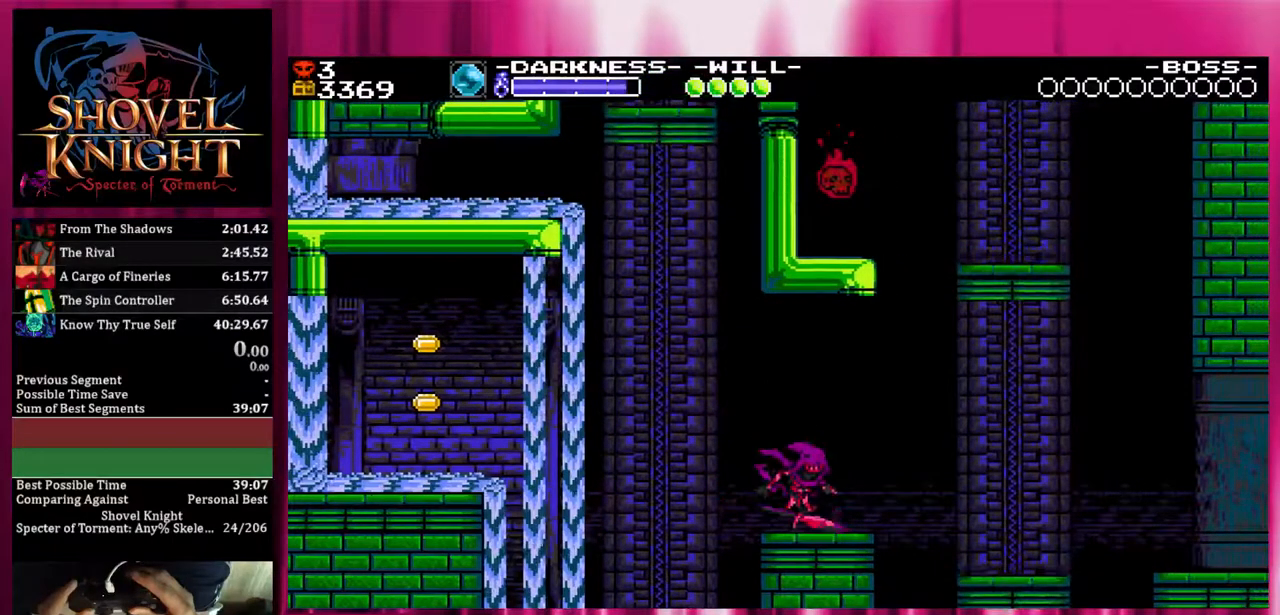
{"buttons": ["DPAD_DOWN", "DPAD_RIGHT"], "events": []}
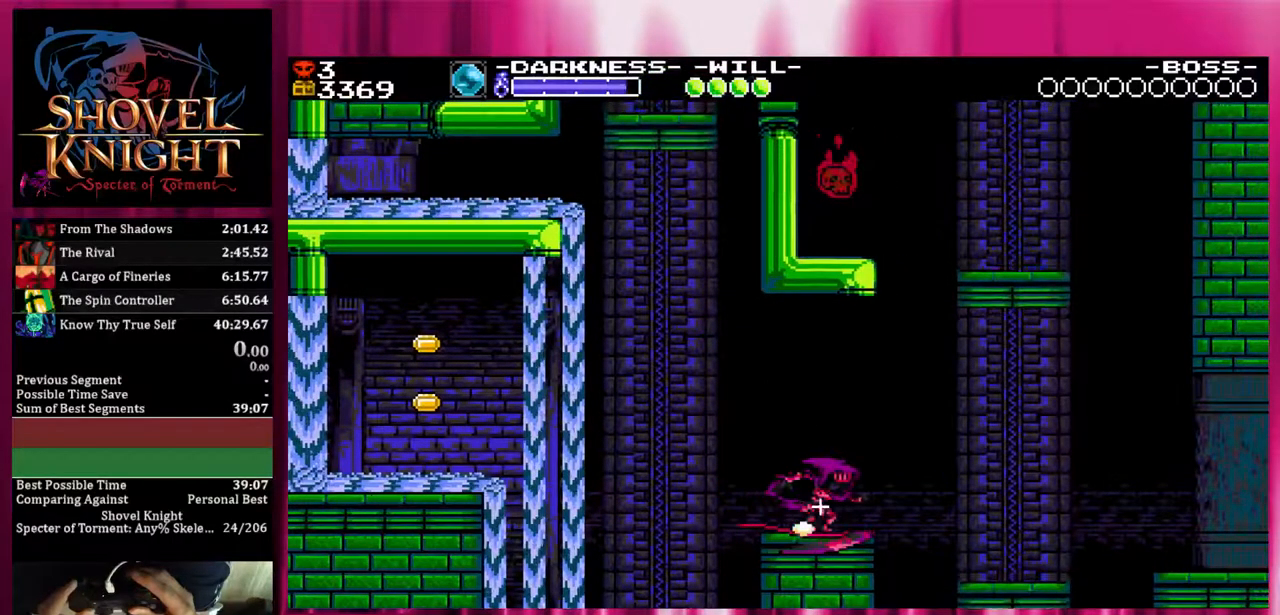
{"buttons": ["DPAD_DOWN", "DPAD_RIGHT"], "events": []}
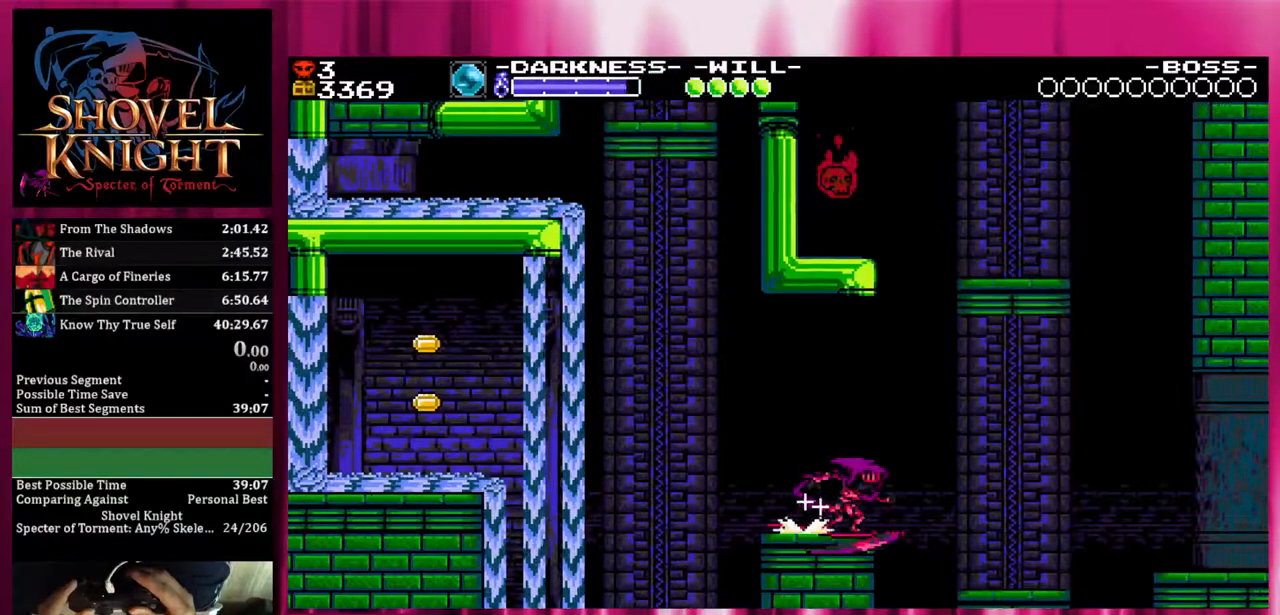
{"buttons": ["CROSS", "DPAD_DOWN", "DPAD_RIGHT"], "events": [[317, "CROSS", "down"]]}
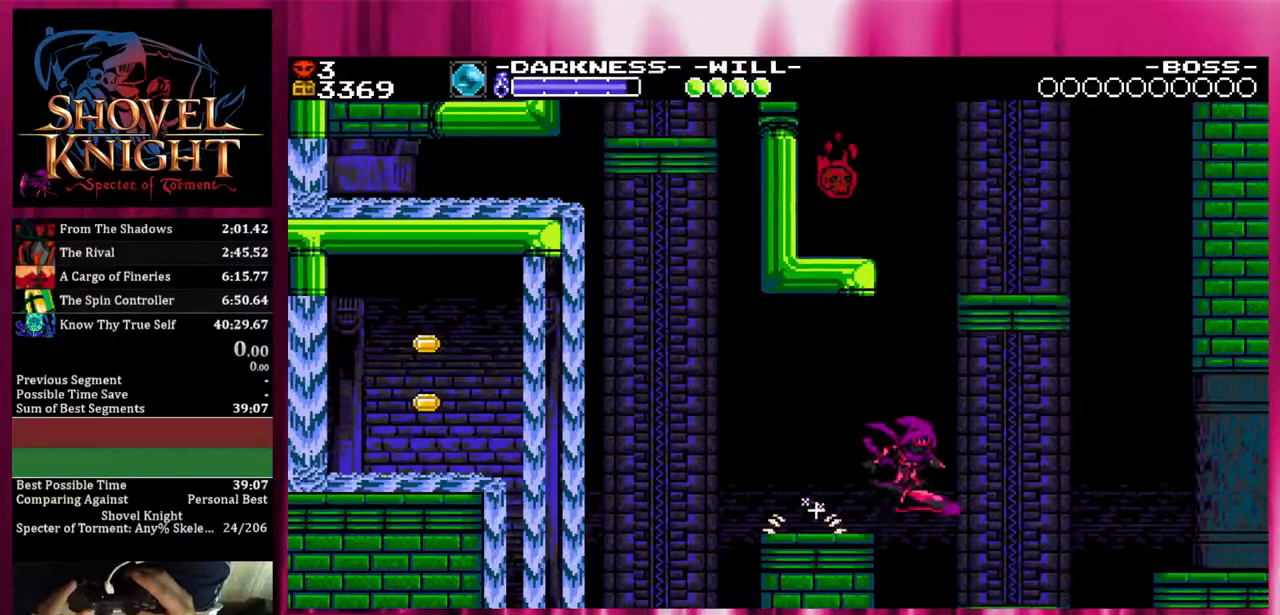
{"buttons": ["DPAD_DOWN", "DPAD_RIGHT"], "events": [[150, "CROSS", "up"]]}
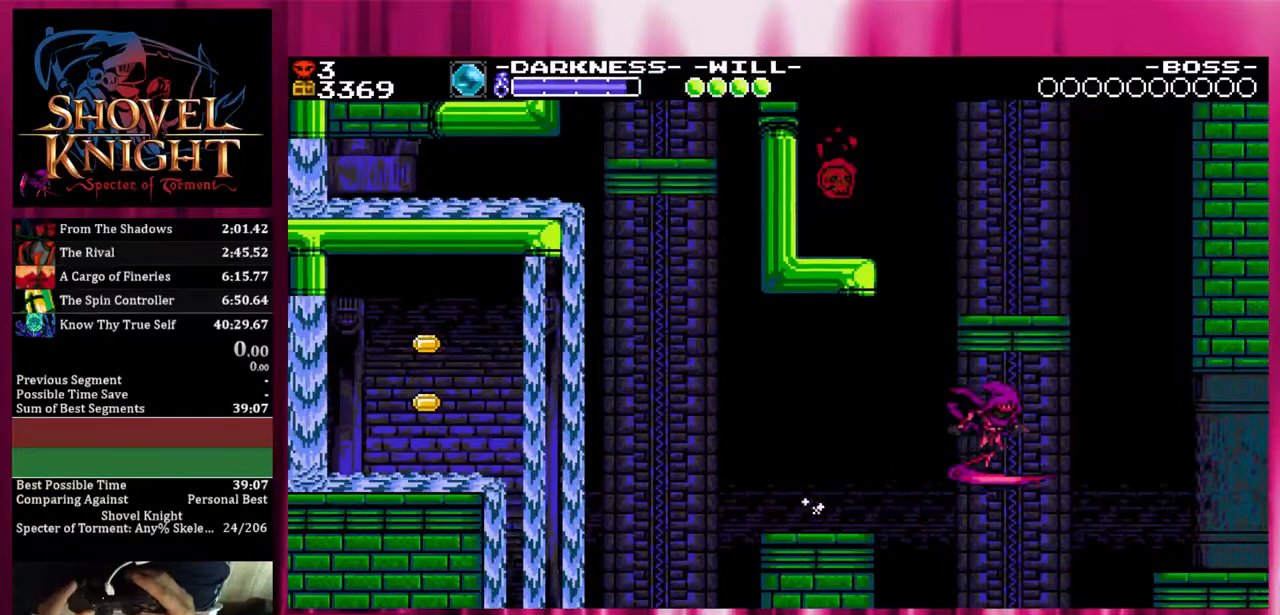
{"buttons": ["DPAD_DOWN", "DPAD_RIGHT"], "events": []}
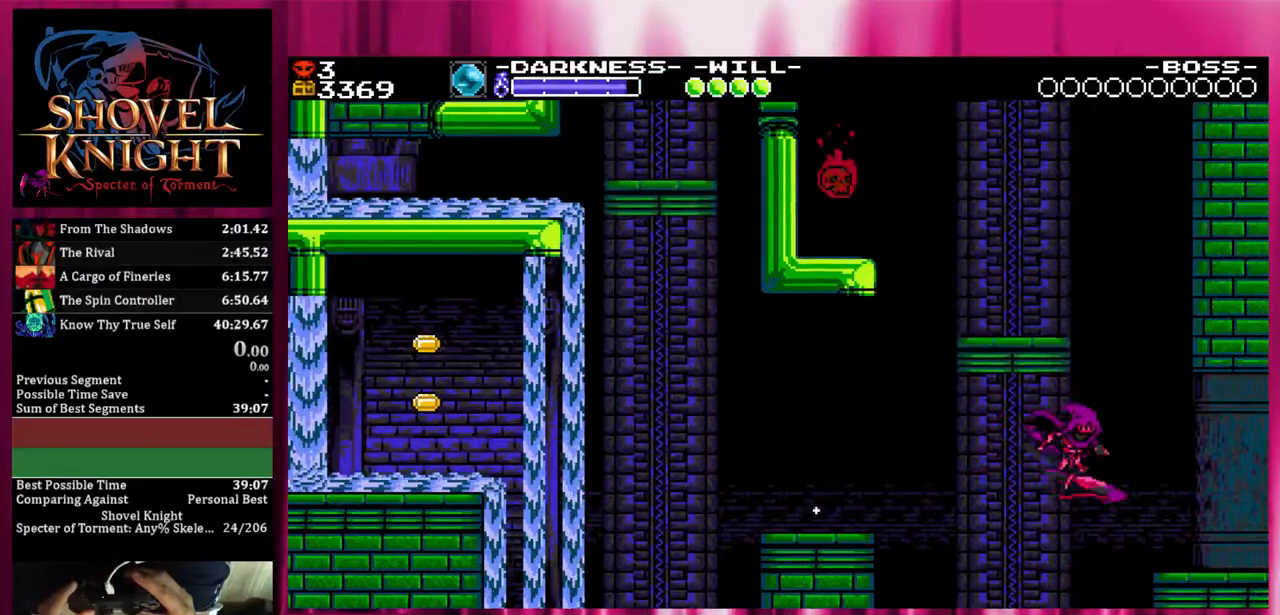
{"buttons": ["DPAD_DOWN", "DPAD_RIGHT"], "events": []}
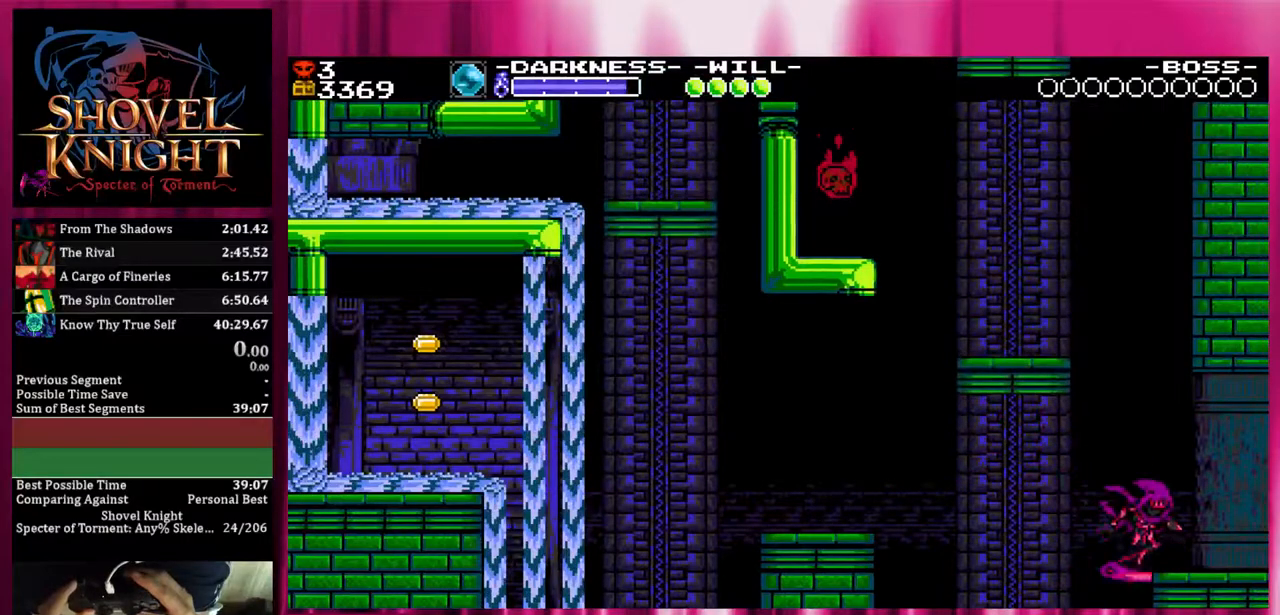
{"buttons": ["DPAD_DOWN", "DPAD_RIGHT"], "events": []}
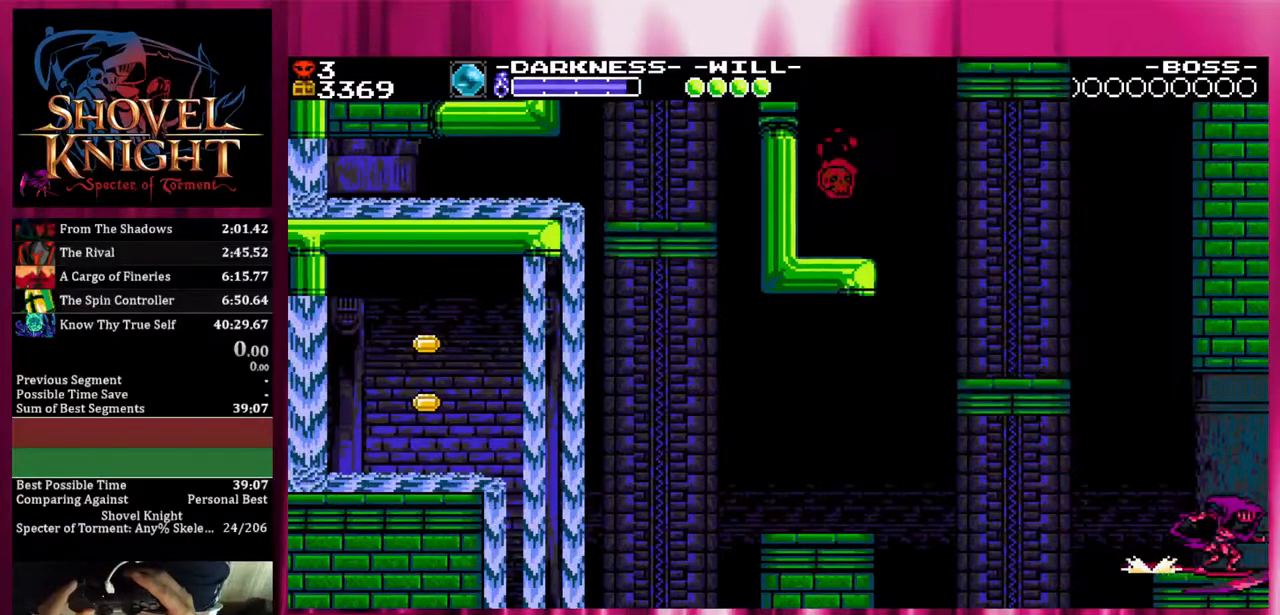
{"buttons": ["DPAD_DOWN", "DPAD_RIGHT"], "events": []}
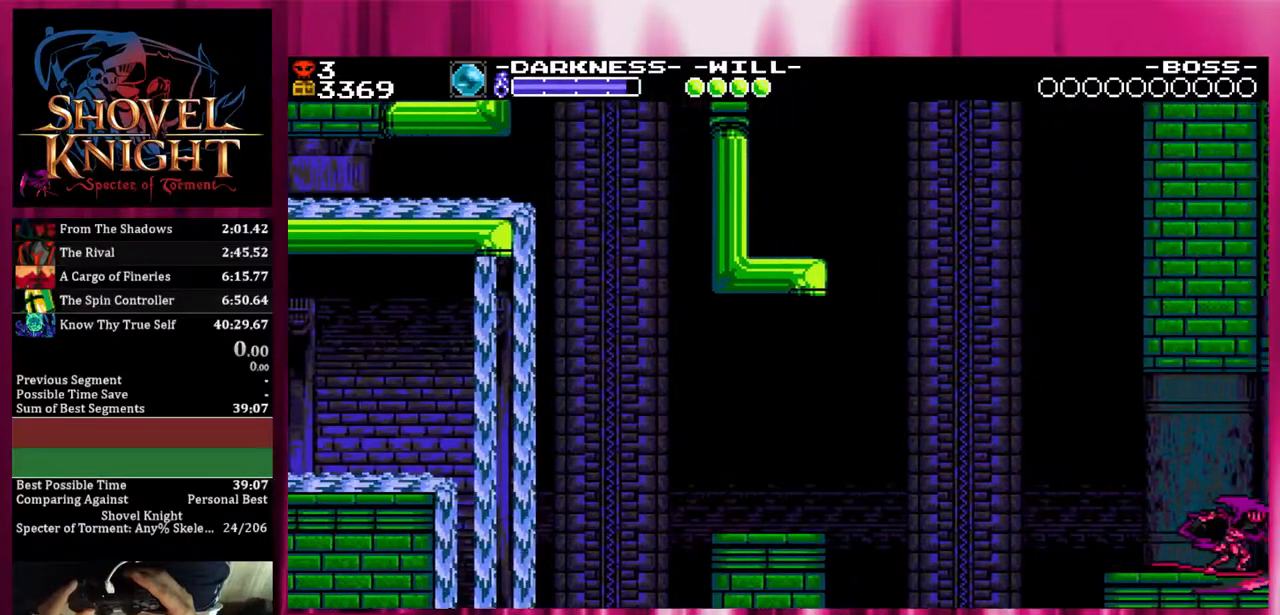
{"buttons": ["DPAD_DOWN", "DPAD_RIGHT"], "events": []}
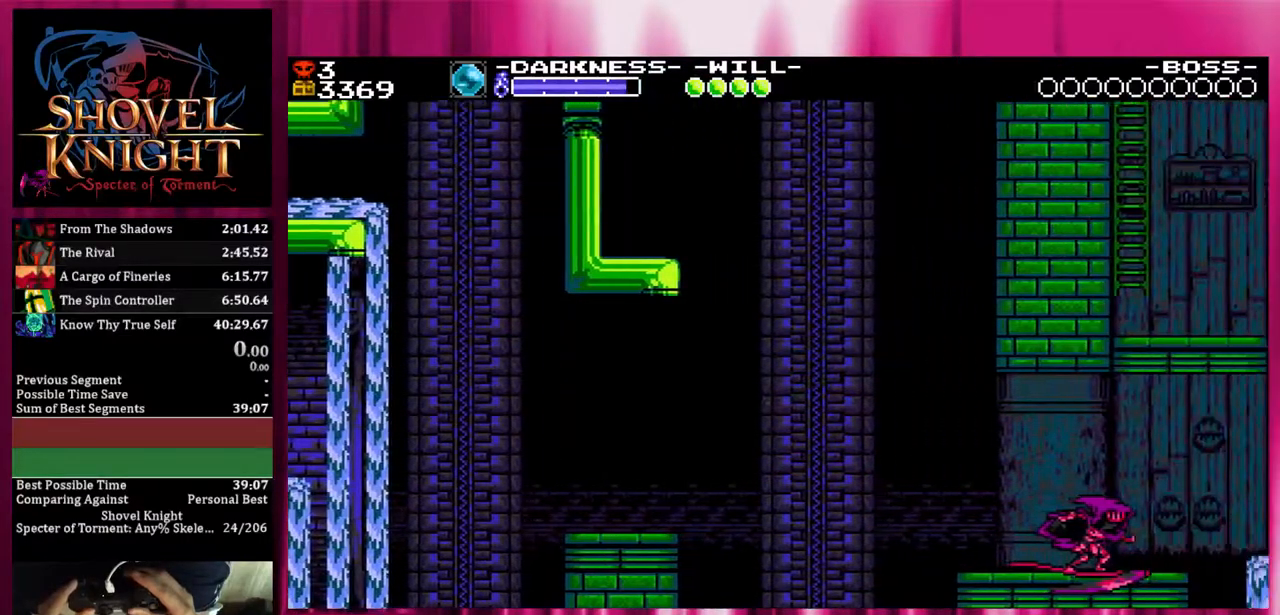
{"buttons": ["DPAD_DOWN", "DPAD_RIGHT"], "events": []}
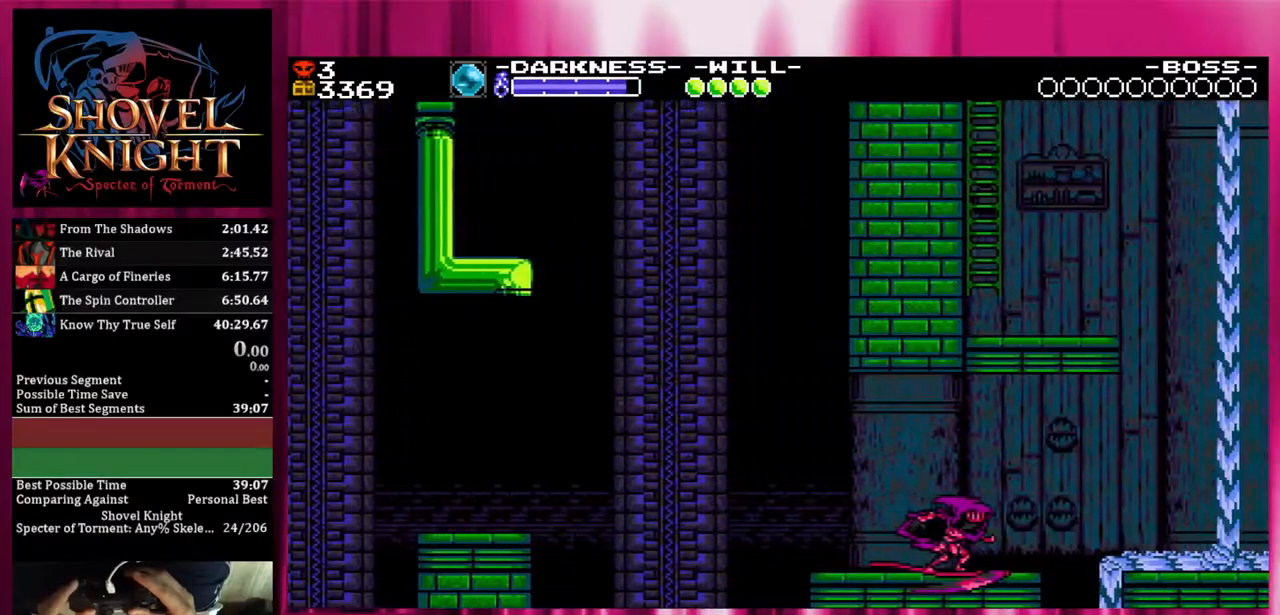
{"buttons": ["DPAD_DOWN", "DPAD_RIGHT"], "events": []}
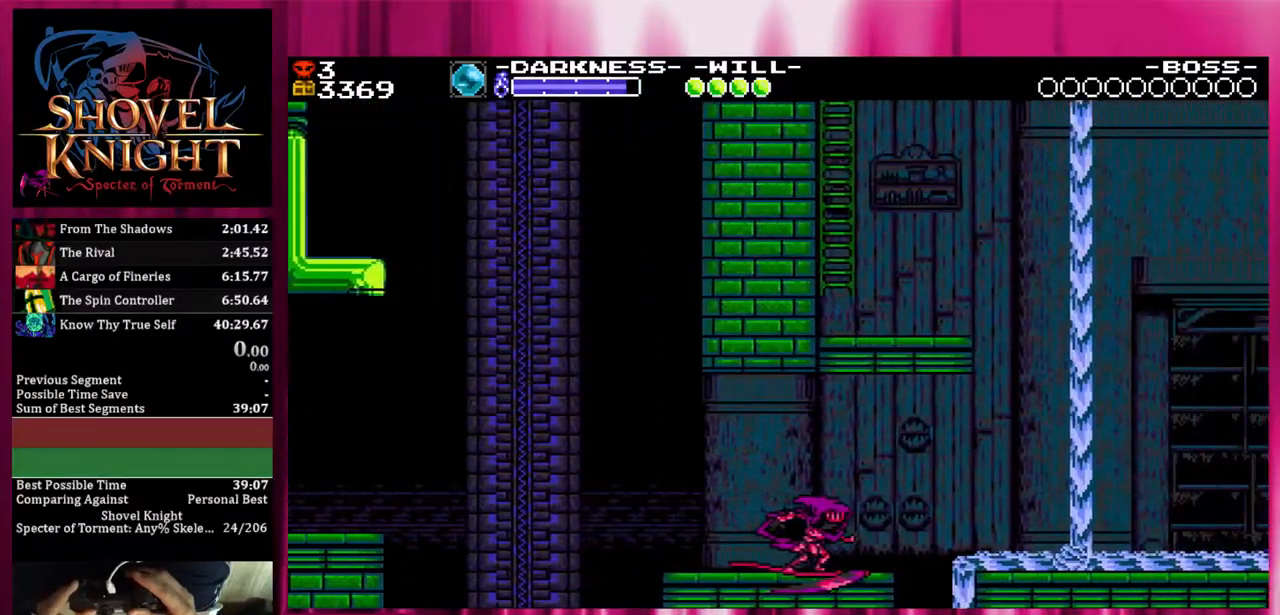
{"buttons": ["DPAD_DOWN", "DPAD_RIGHT"], "events": []}